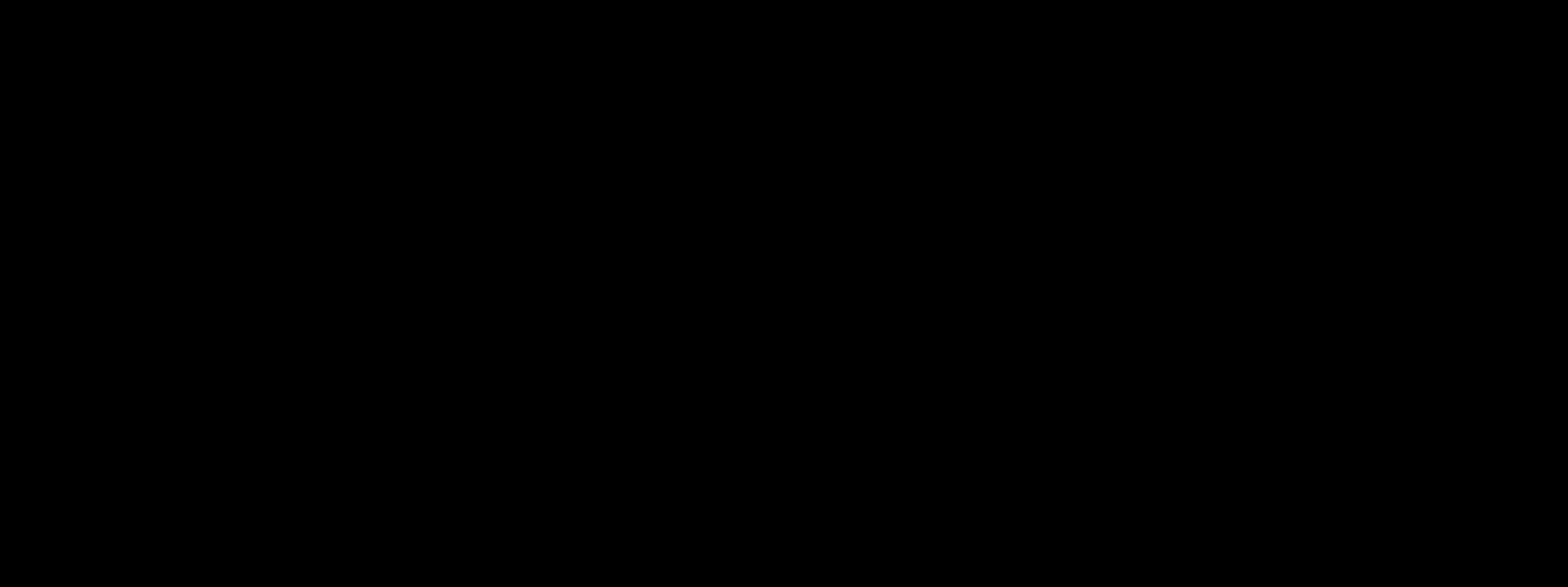
Gameplay with keyboard and mouse; each line is a JSON object with the keys and mouse buttons held at the frame after it. "events" lists presses ("down") and releases ("up") of "a", "alt", "ctrl", "d", "e", "f", "q", "r", "s", "shift", "space", "w", "mouse_left", "mouse_right", "mouse_mb4" and "mouse_mb5" between this image and that frame as [ms after this image, input, new state], when the widget could be followed in between. "mouse_left", "mouse_right", "mouse_mb4", "mouse_mb5" = the "left", "right", "mb4", "mb5" buttons of the "mouse" list. No other keys are recorded. Mouse movement is not recorded. Not read: mouse_wheel.
{"keys": ["shift", "w"], "mouse": [], "events": [[358, "shift", "down"], [366, "w", "down"]]}
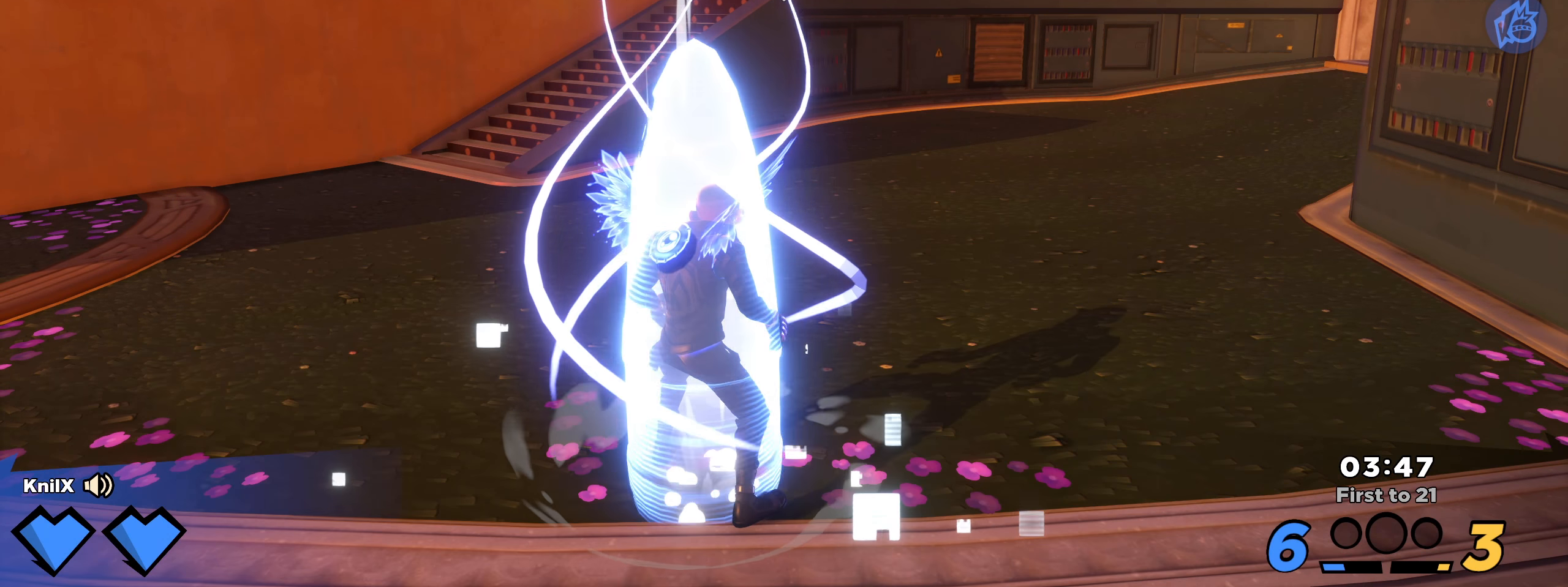
{"keys": ["d", "w"], "mouse": [], "events": [[33, "shift", "up"], [75, "w", "up"], [241, "shift", "down"], [300, "shift", "up"], [350, "w", "down"], [391, "shift", "down"], [475, "d", "down"], [491, "shift", "up"]]}
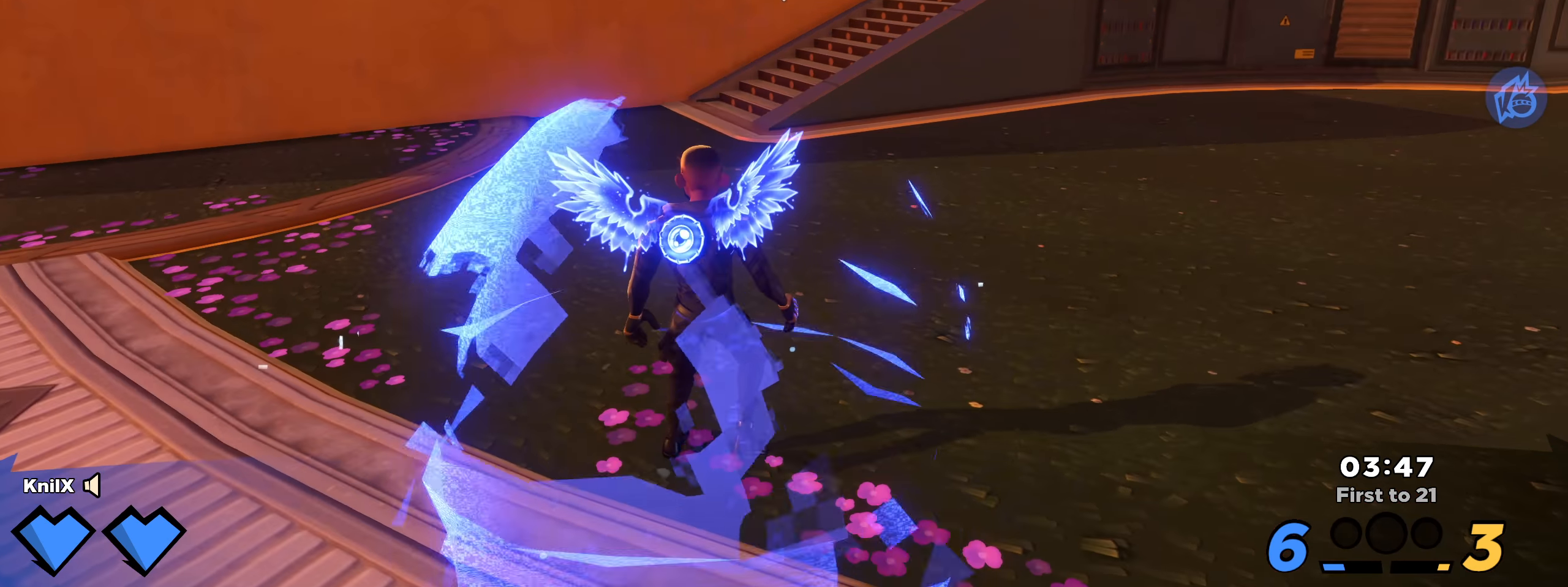
{"keys": ["shift", "w"], "mouse": [], "events": [[58, "shift", "down"], [150, "d", "up"], [150, "shift", "up"], [225, "shift", "down"], [325, "shift", "up"], [391, "shift", "down"]]}
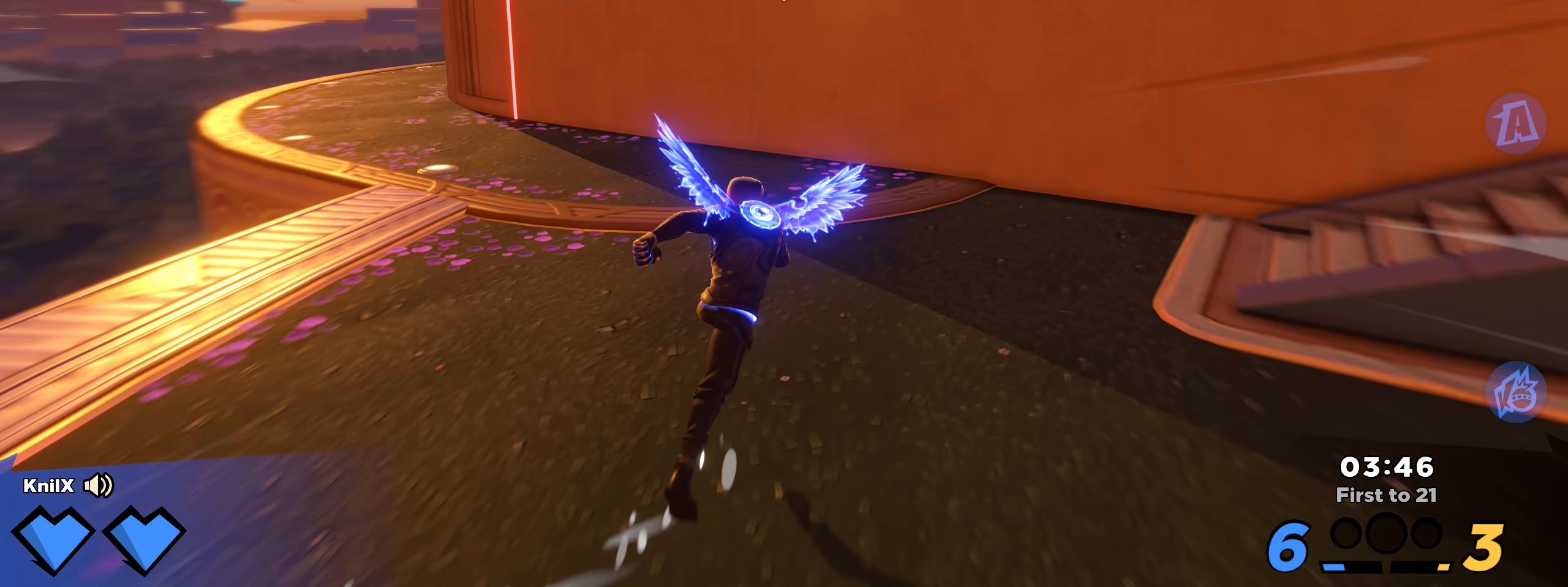
{"keys": ["shift", "w"], "mouse": [], "events": [[25, "space", "down"], [183, "space", "up"], [333, "q", "down"], [341, "shift", "up"], [450, "shift", "down"], [491, "q", "up"]]}
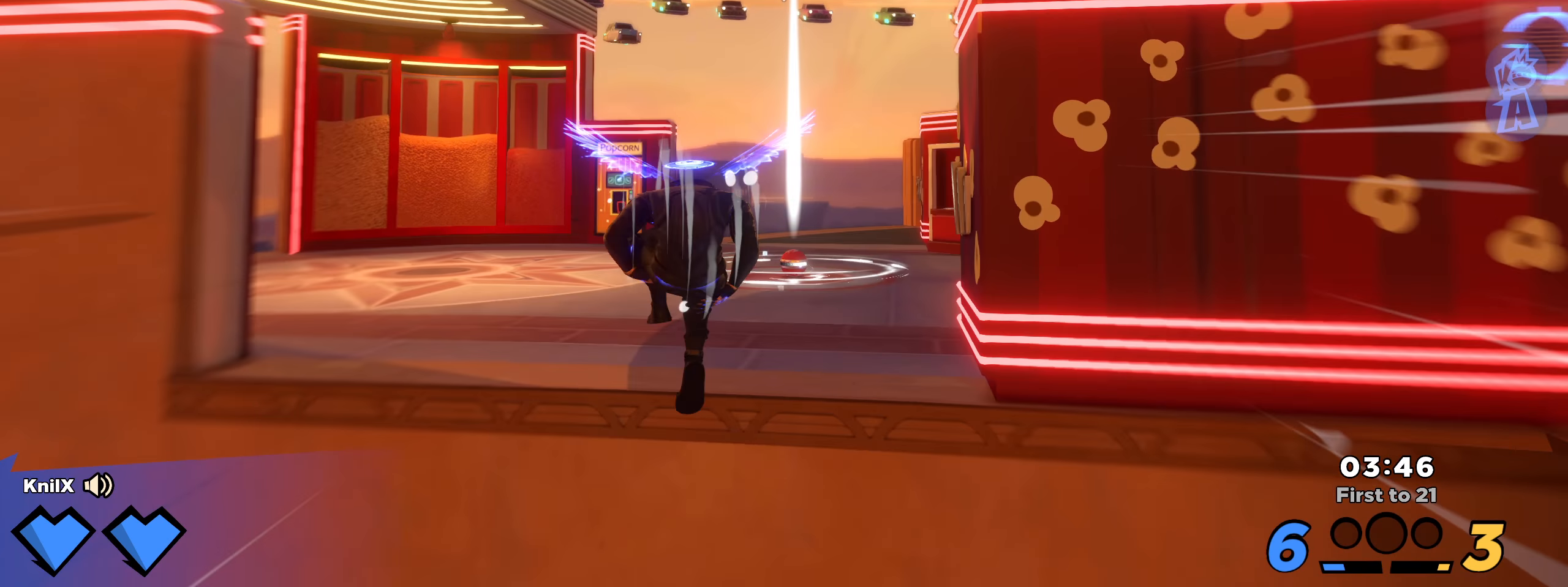
{"keys": ["shift", "w"], "mouse": [], "events": [[66, "shift", "up"], [116, "shift", "down"], [233, "shift", "up"], [300, "shift", "down"], [425, "shift", "up"], [475, "shift", "down"]]}
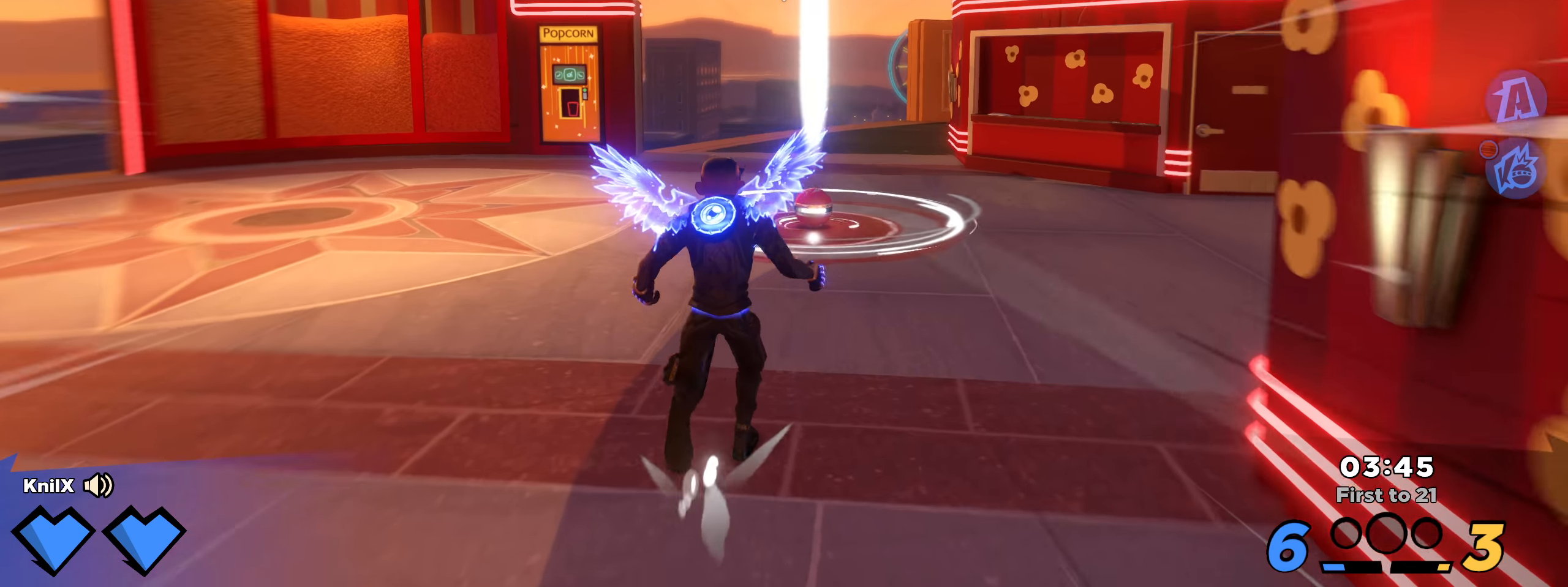
{"keys": ["w"], "mouse": [], "events": [[108, "shift", "up"], [192, "shift", "down"], [283, "shift", "up"], [367, "shift", "down"], [467, "shift", "up"]]}
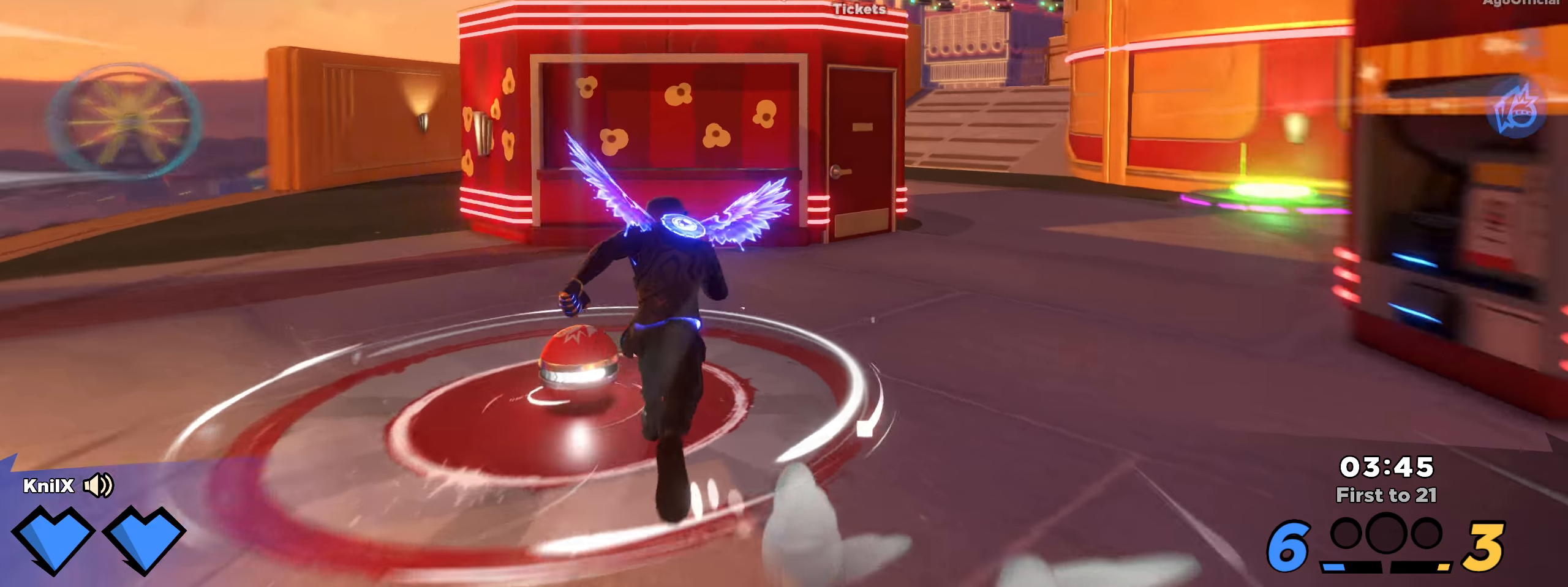
{"keys": ["shift", "w"], "mouse": [], "events": [[67, "shift", "down"], [158, "shift", "up"], [233, "shift", "down"]]}
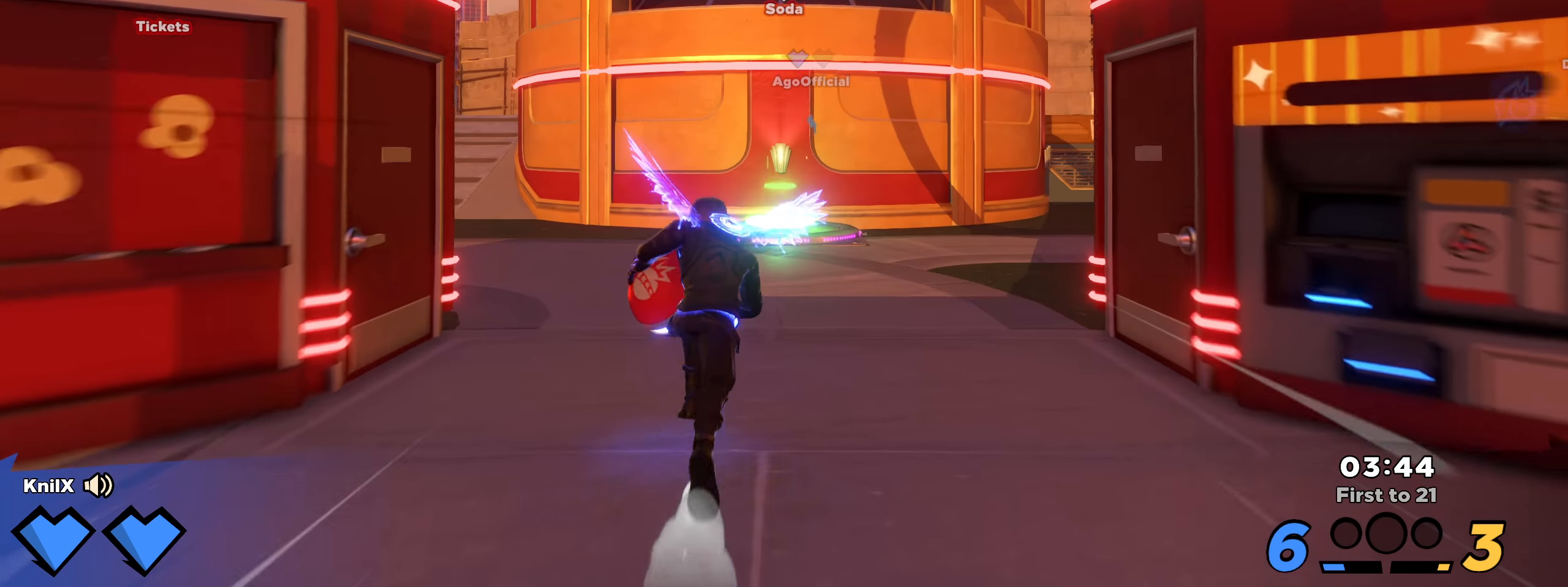
{"keys": ["shift", "w"], "mouse": []}
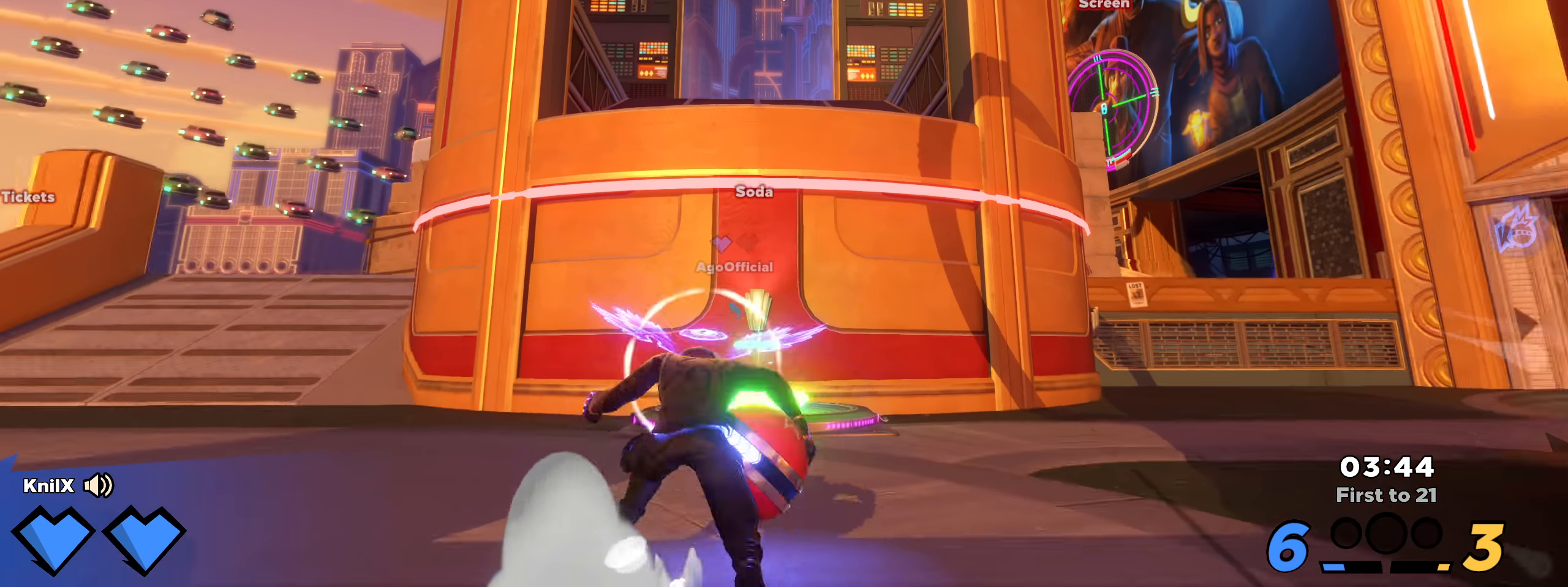
{"keys": ["q", "shift", "w"], "mouse": [], "events": [[325, "shift", "up"], [417, "shift", "down"], [467, "q", "down"]]}
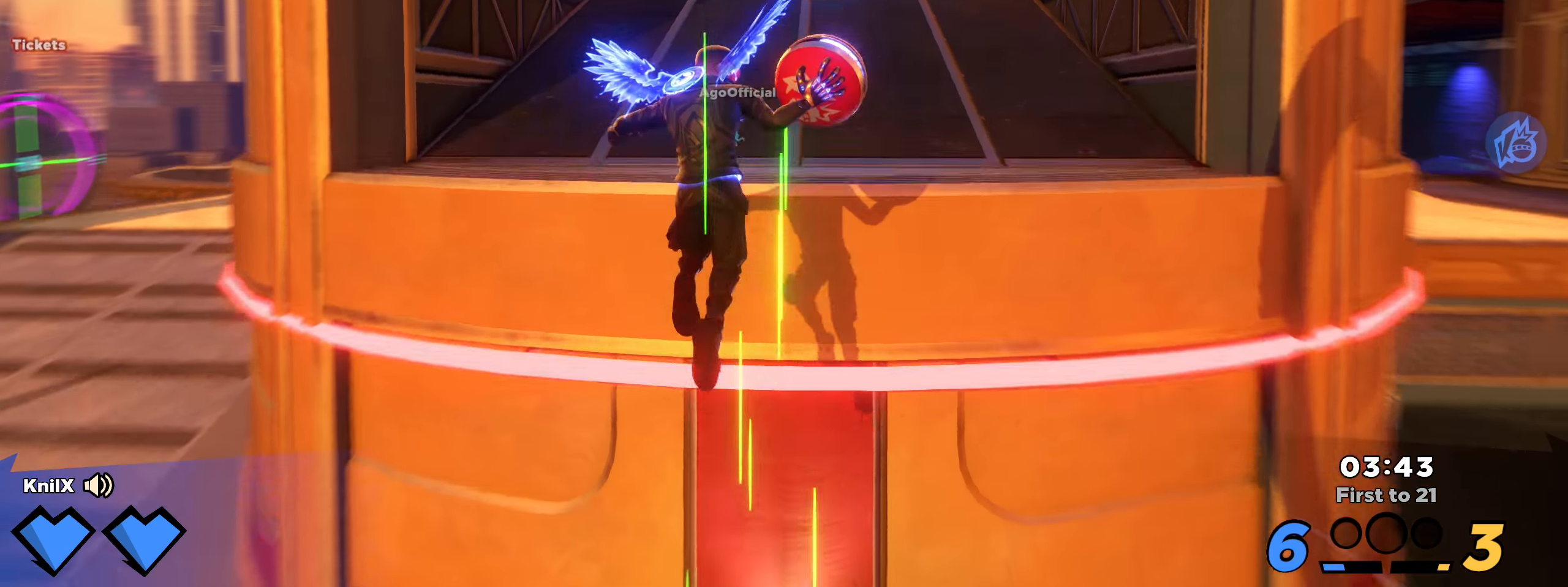
{"keys": ["shift", "w"], "mouse": [], "events": [[33, "shift", "up"], [108, "q", "up"], [133, "shift", "down"], [208, "q", "down"], [217, "shift", "up"], [308, "shift", "down"], [317, "mouse_right", "down"], [333, "q", "up"], [358, "mouse_right", "up"], [400, "shift", "up"], [483, "shift", "down"]]}
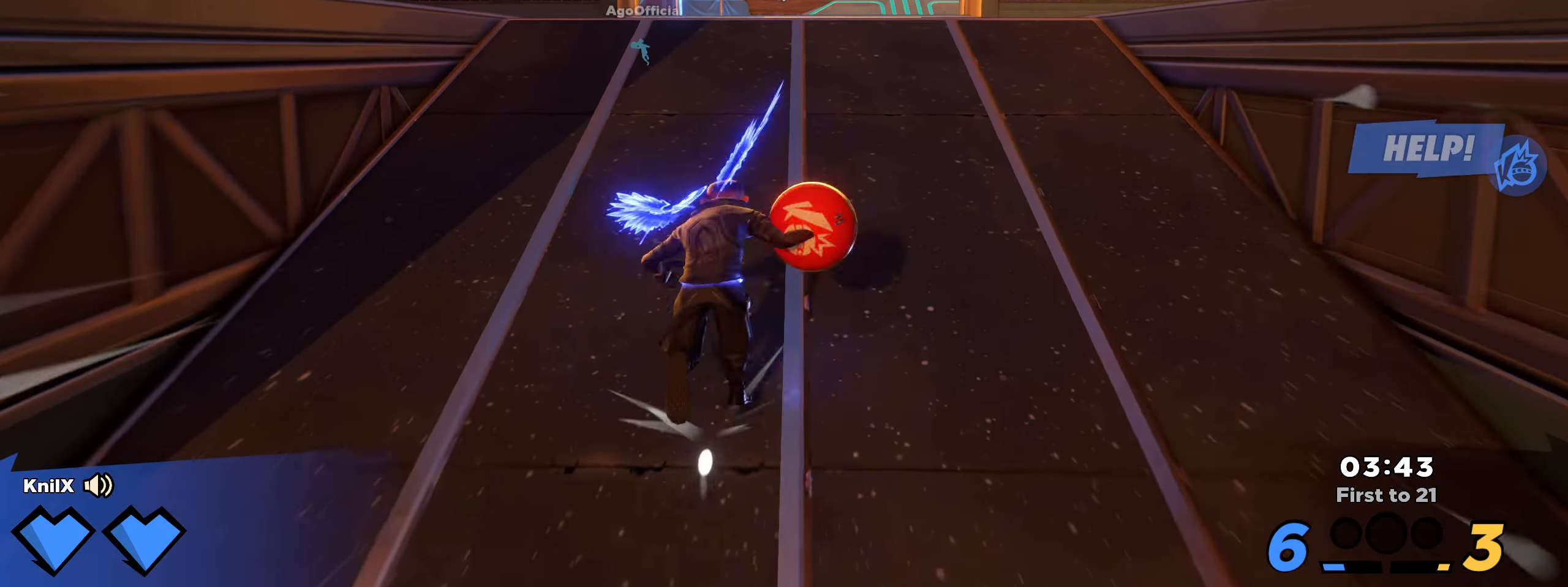
{"keys": ["w"], "mouse": [], "events": [[83, "shift", "up"], [158, "shift", "down"], [250, "shift", "up"], [342, "shift", "down"], [425, "shift", "up"]]}
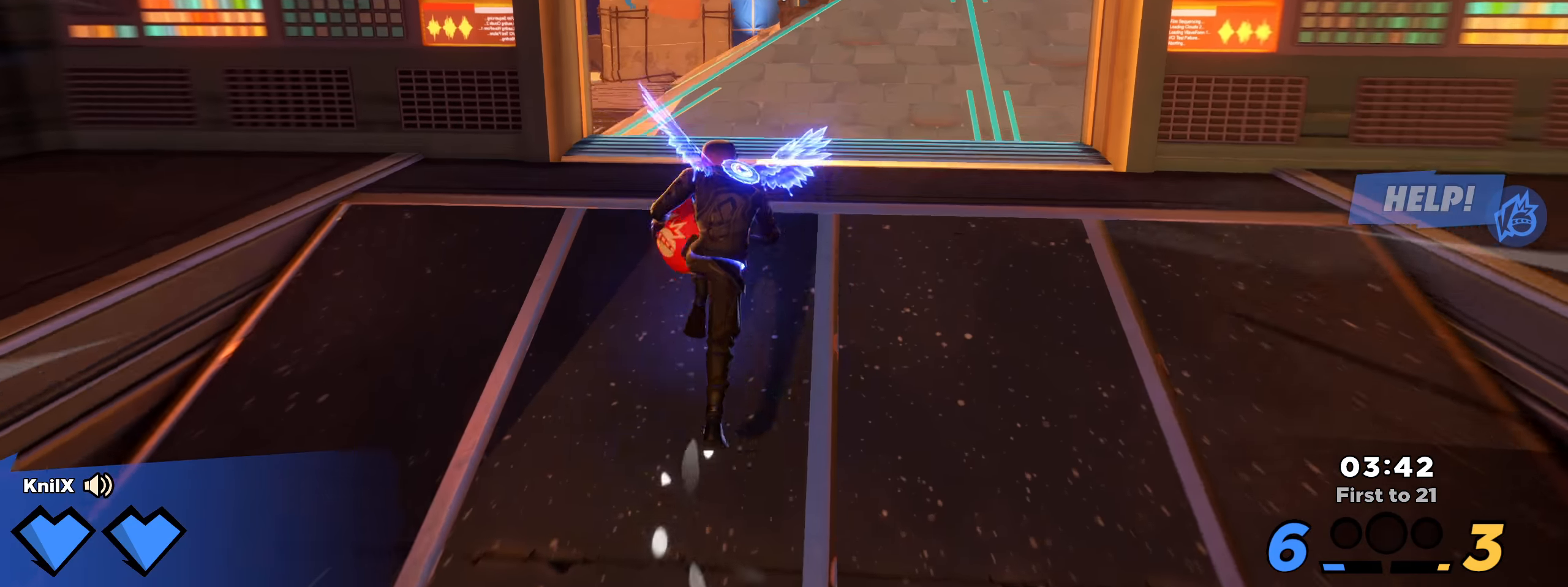
{"keys": ["shift", "space", "w"], "mouse": [], "events": [[17, "shift", "down"], [125, "shift", "up"], [208, "shift", "down"], [375, "space", "down"]]}
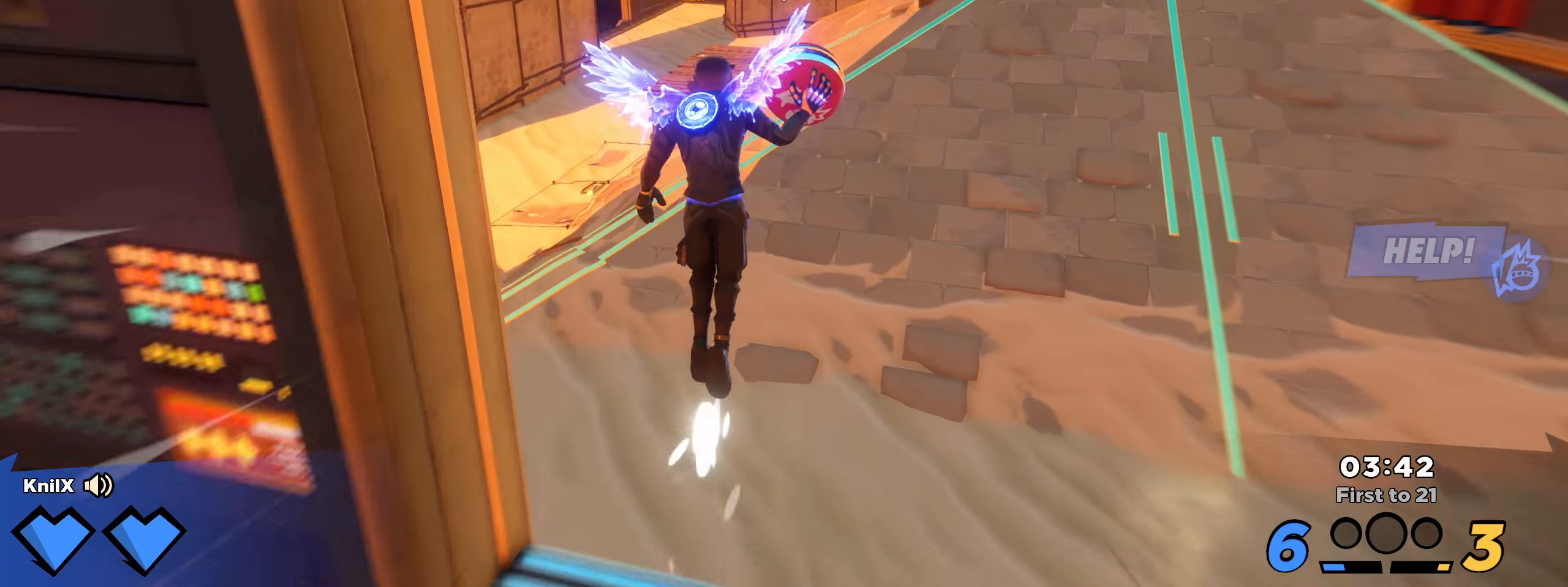
{"keys": ["q", "shift", "w"], "mouse": [], "events": [[8, "space", "up"], [158, "space", "down"], [258, "space", "up"], [483, "q", "down"]]}
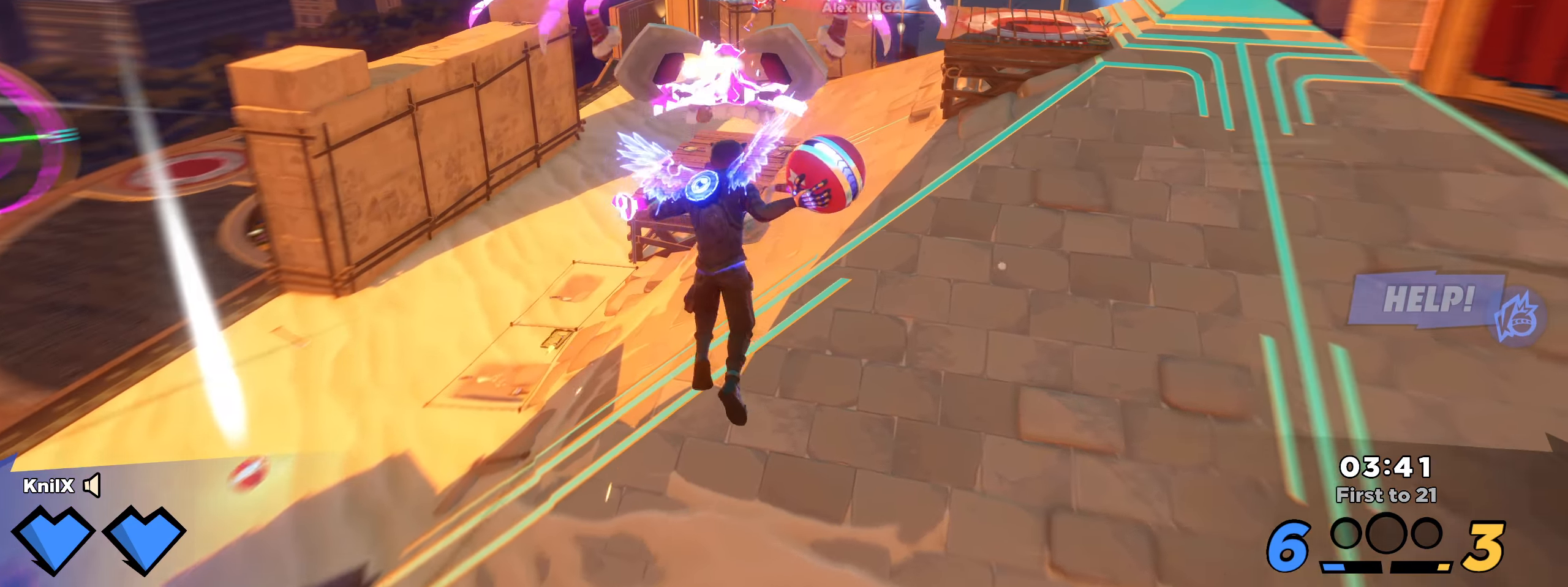
{"keys": ["shift", "w"], "mouse": [], "events": [[125, "q", "up"], [133, "space", "down"], [258, "space", "up"], [375, "shift", "up"], [492, "shift", "down"]]}
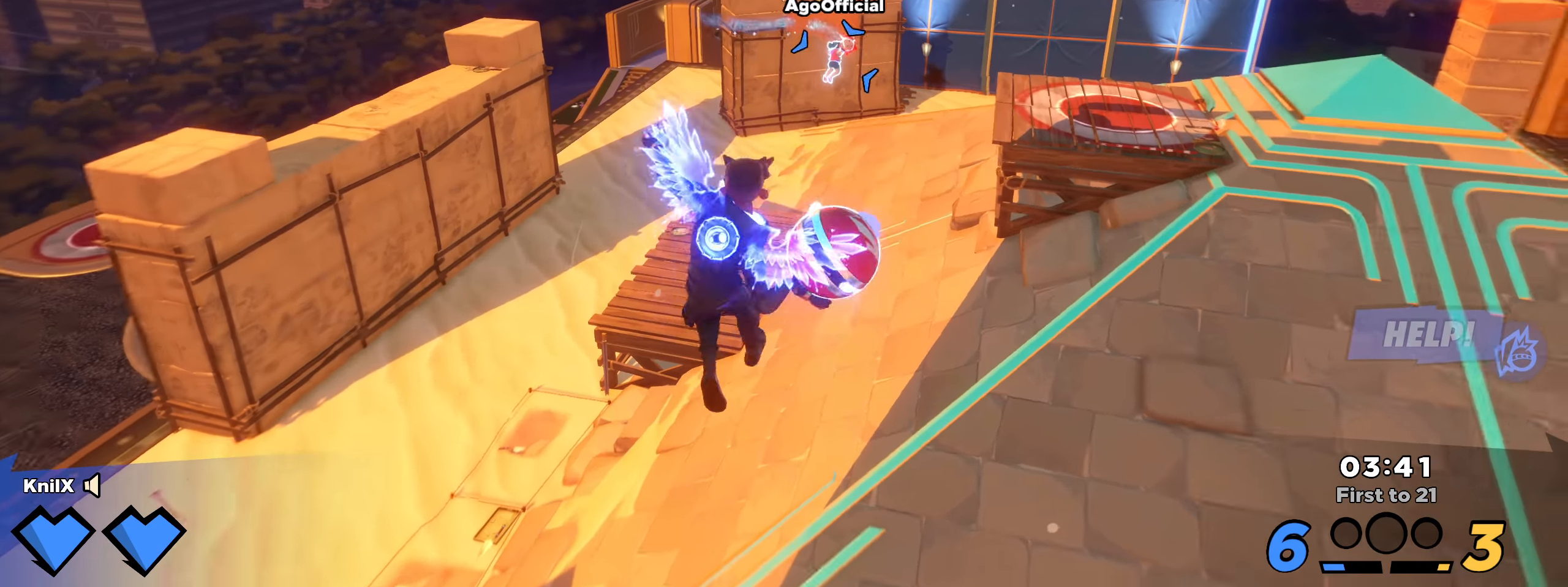
{"keys": ["q", "shift", "space", "w"], "mouse": [], "events": [[17, "q", "down"], [158, "q", "up"], [200, "space", "down"], [208, "q", "down"], [325, "q", "up"], [342, "space", "up"], [400, "q", "down"], [442, "space", "down"]]}
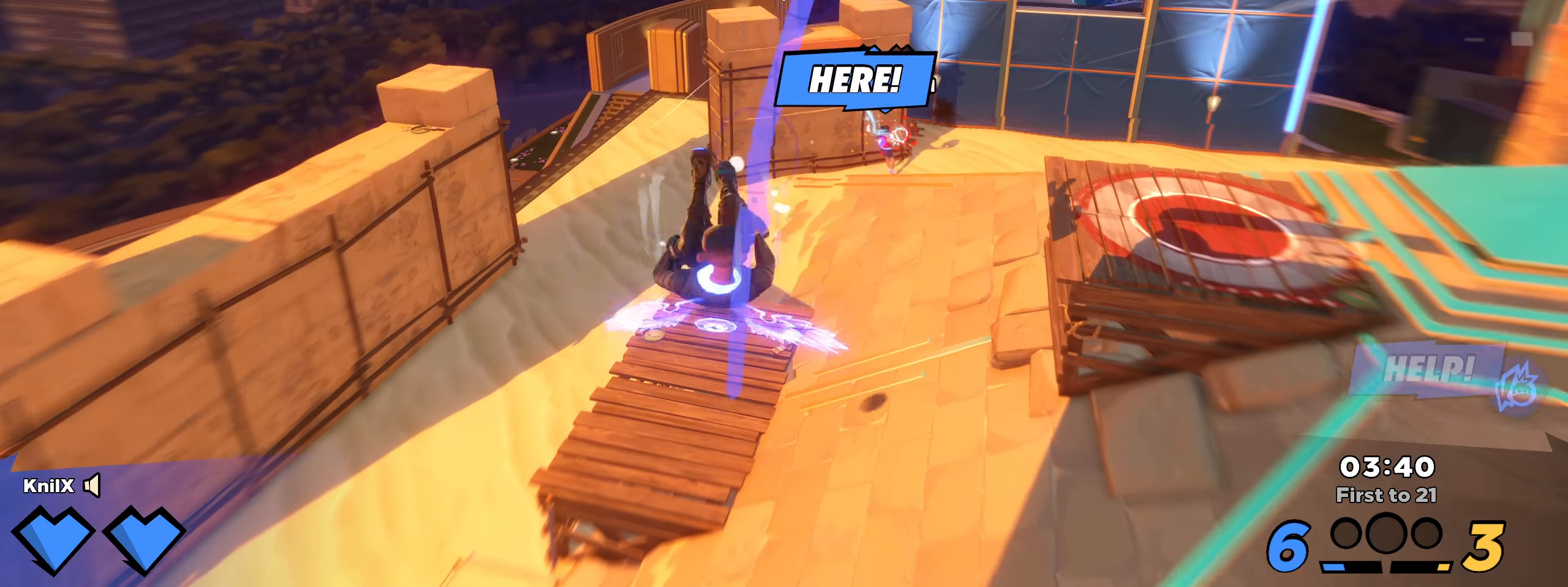
{"keys": ["q", "w"], "mouse": [], "events": [[17, "q", "up"], [34, "space", "up"], [84, "q", "down"], [200, "q", "up"], [267, "q", "down"], [384, "q", "up"], [425, "shift", "up"], [450, "q", "down"]]}
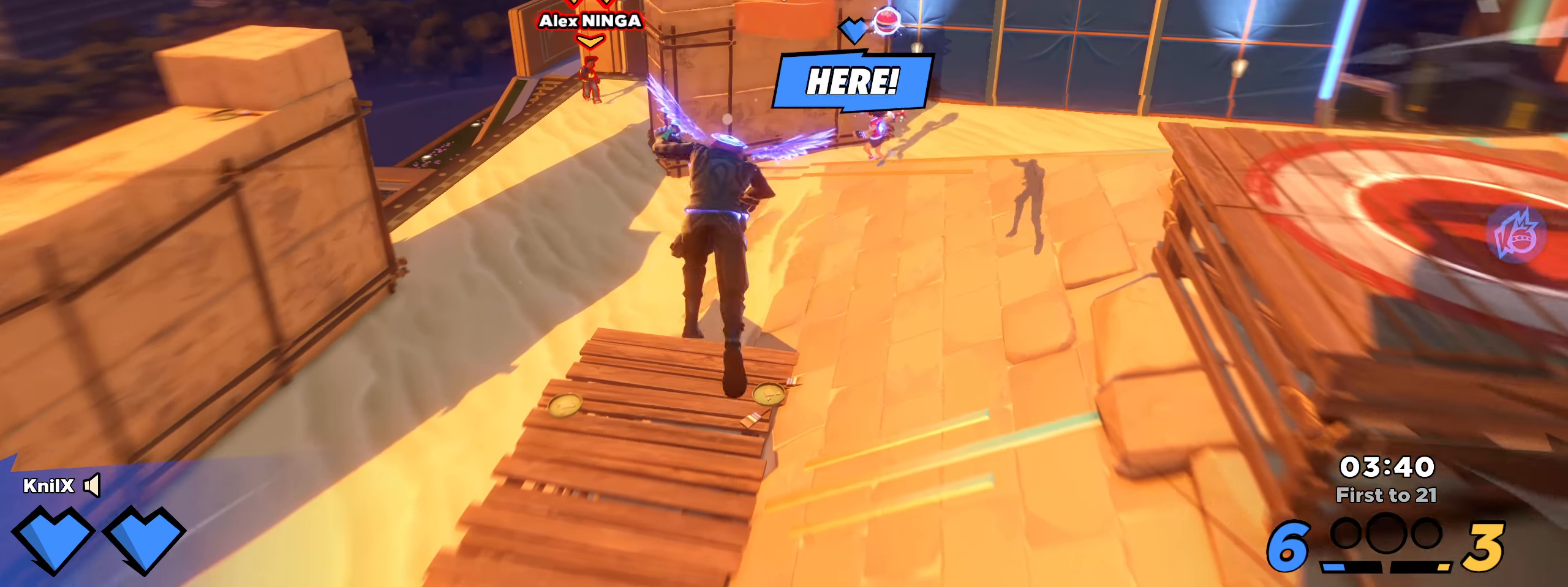
{"keys": ["w"], "mouse": [], "events": [[17, "shift", "down"], [50, "q", "up"], [117, "q", "down"], [159, "shift", "up"], [234, "shift", "down"], [242, "q", "up"], [384, "shift", "up"]]}
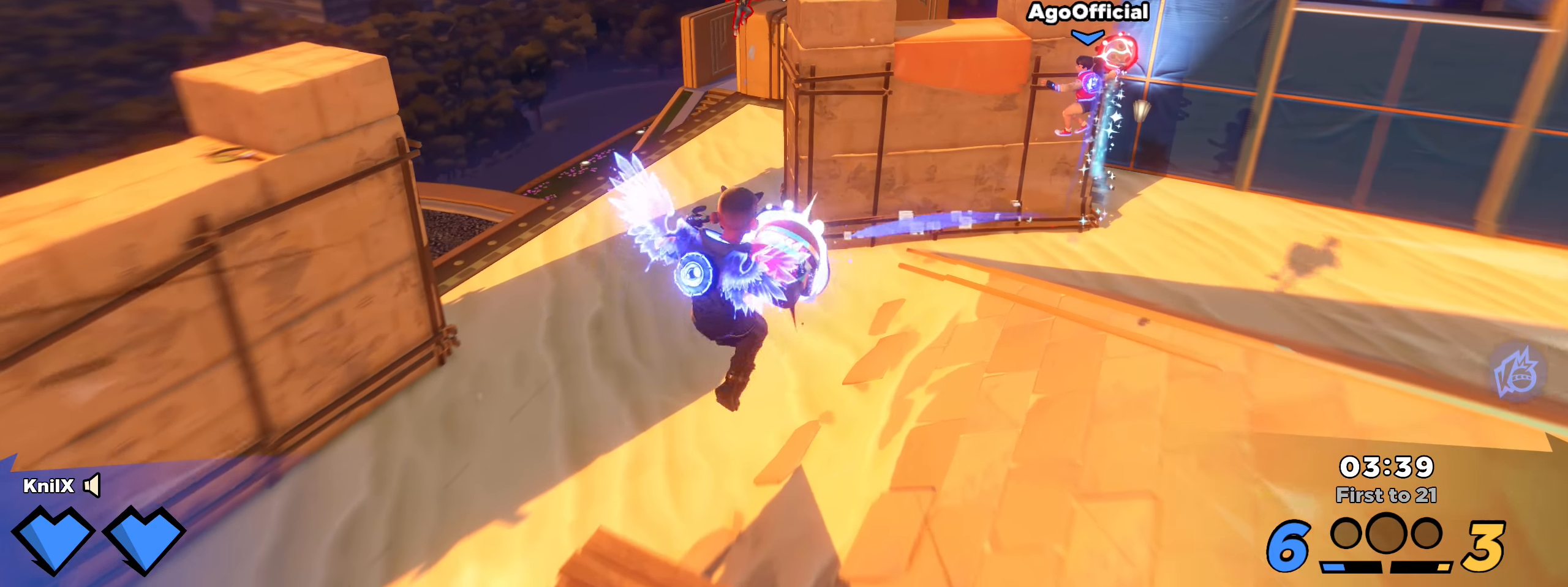
{"keys": ["a", "shift", "w"], "mouse": [], "events": [[67, "mouse_left", "down"], [150, "mouse_left", "up"], [267, "q", "down"], [317, "a", "down"], [425, "q", "up"], [475, "shift", "down"]]}
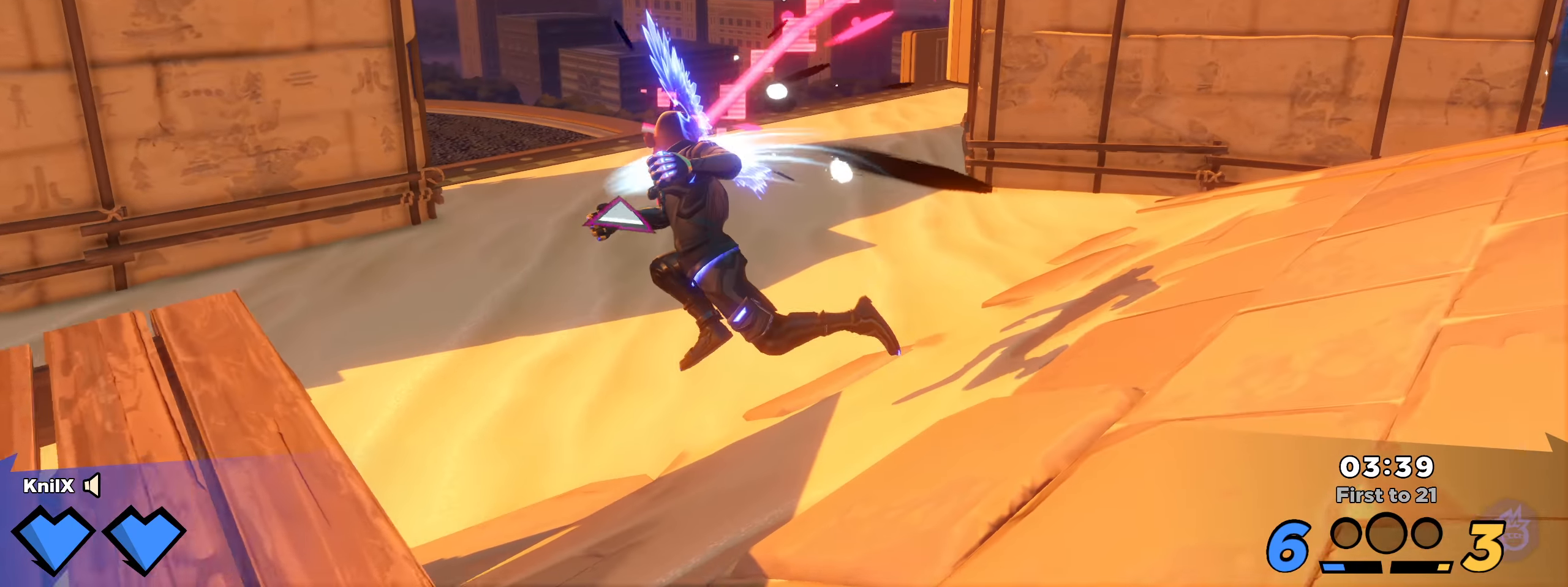
{"keys": ["shift", "w"], "mouse": [], "events": [[500, "a", "up"]]}
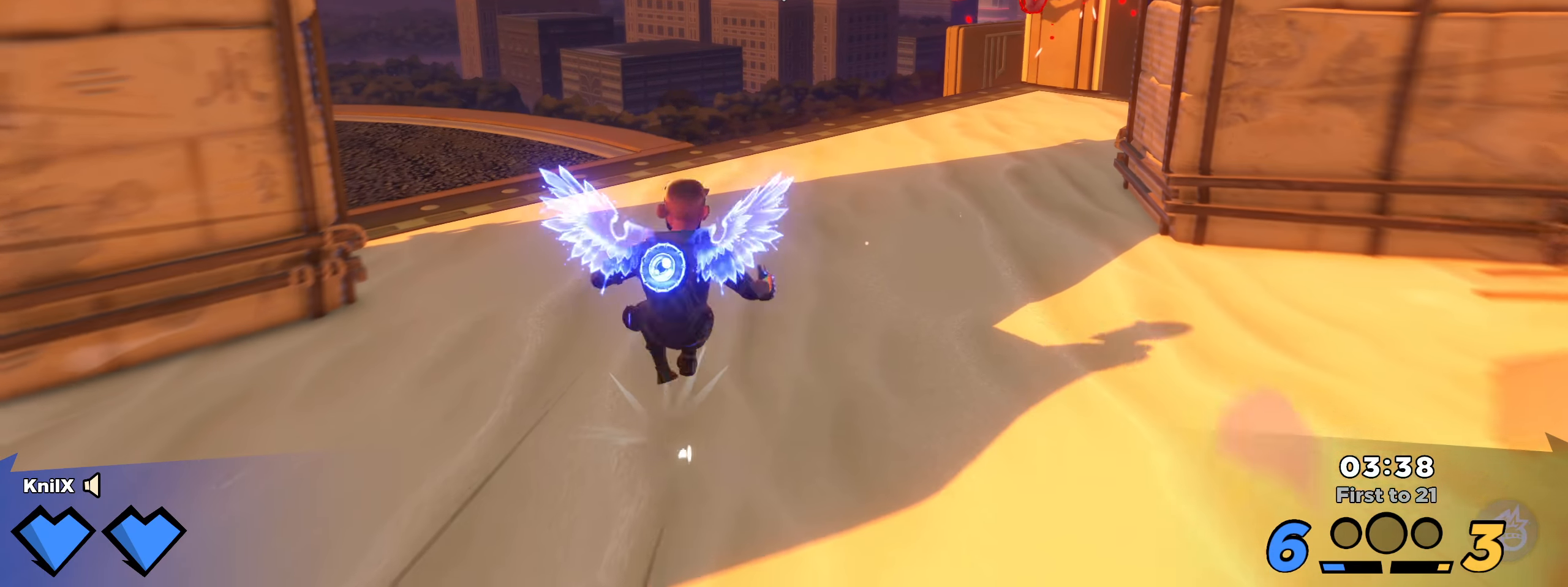
{"keys": ["d", "q", "shift", "w"], "mouse": [], "events": [[17, "shift", "up"], [75, "shift", "down"], [159, "d", "down"], [209, "space", "down"], [342, "space", "up"], [350, "q", "down"]]}
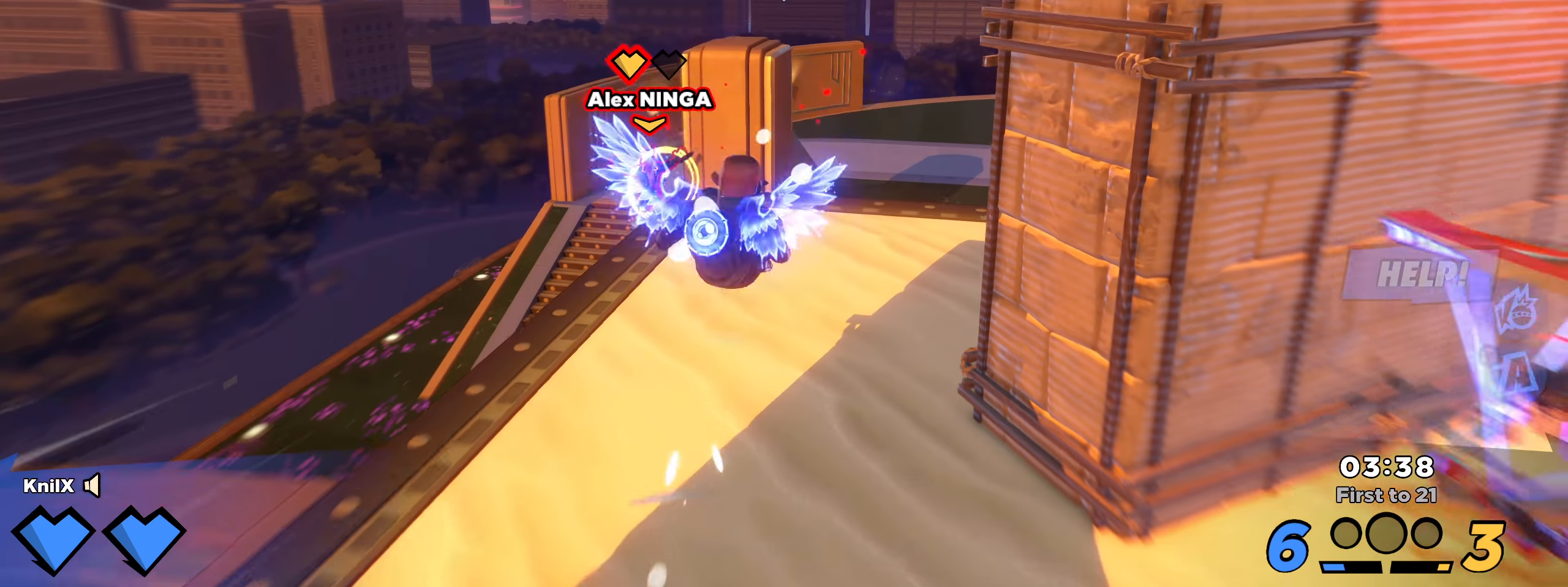
{"keys": ["shift", "w"], "mouse": [], "events": [[9, "q", "up"], [59, "d", "up"], [334, "a", "down"], [434, "a", "up"]]}
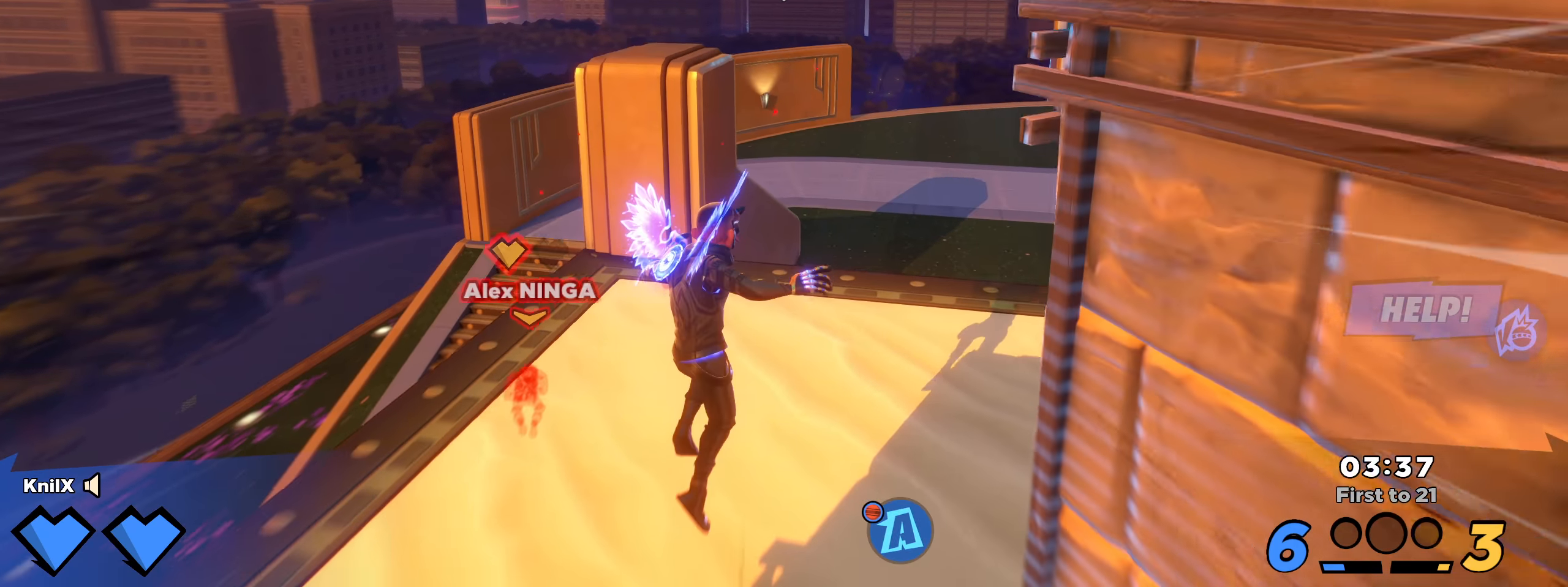
{"keys": ["shift", "w"], "mouse": [], "events": []}
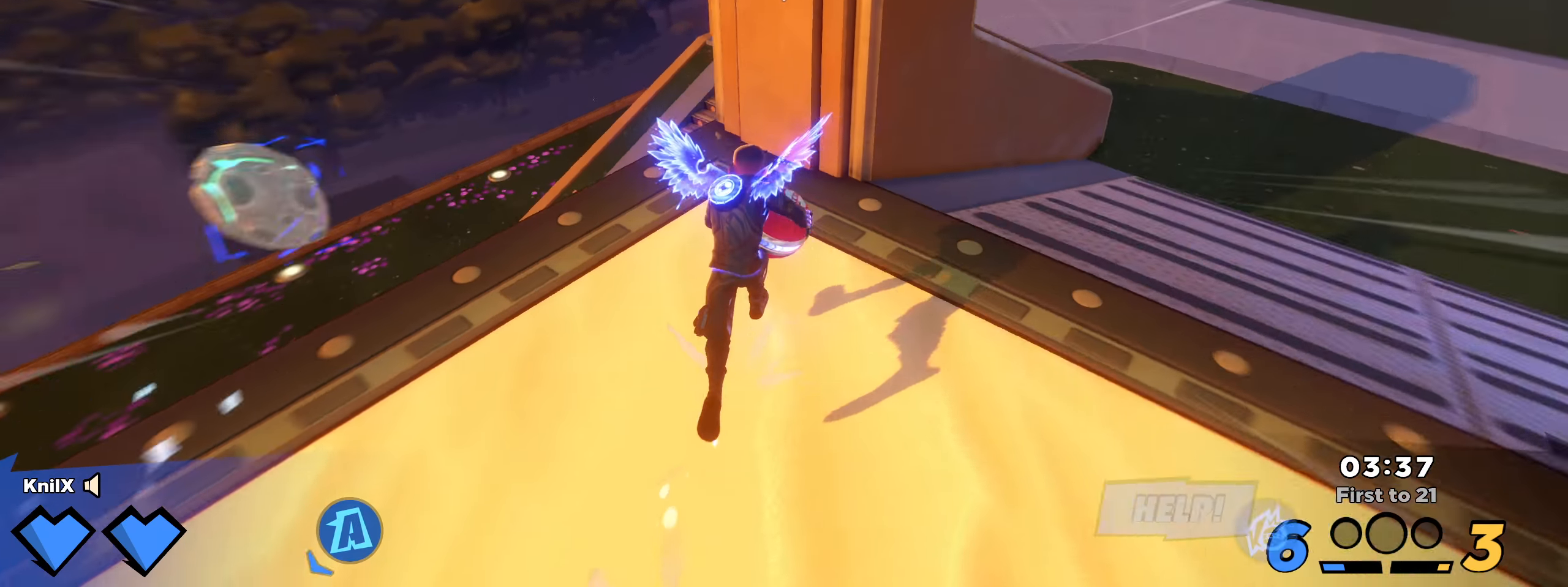
{"keys": ["shift", "w"], "mouse": [], "events": [[34, "space", "down"], [184, "space", "up"]]}
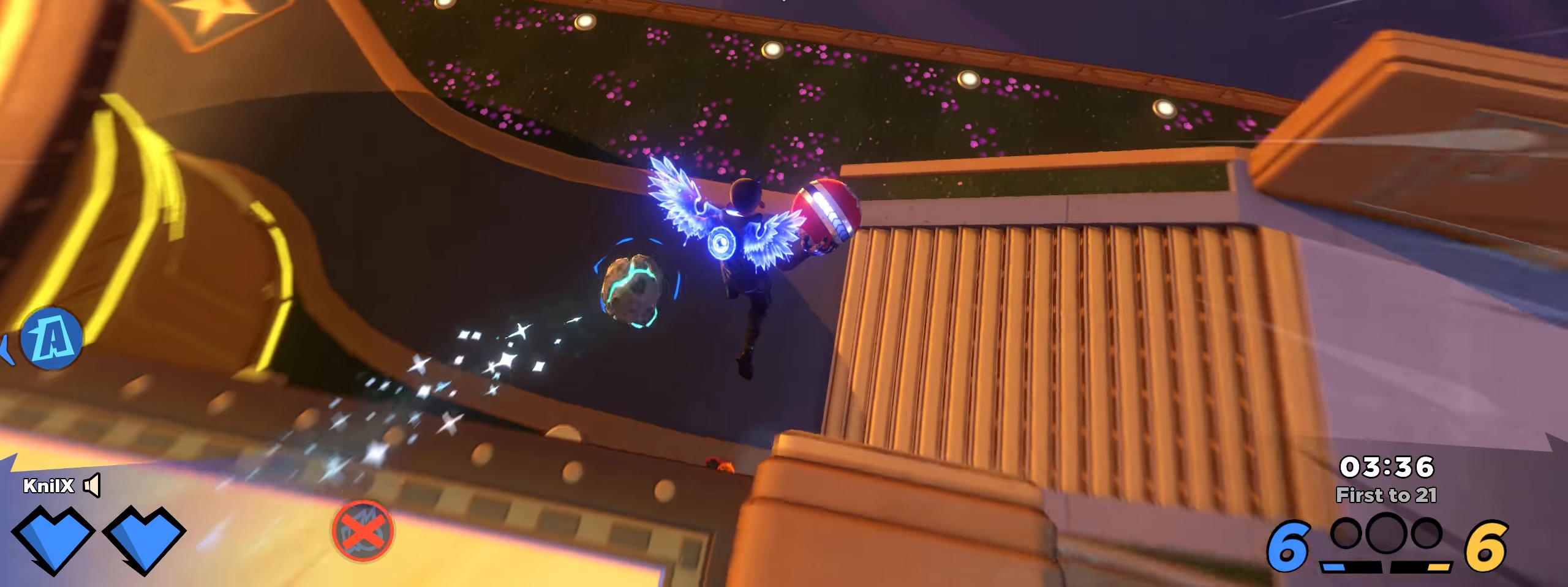
{"keys": ["a", "shift", "w"], "mouse": [], "events": [[17, "a", "down"]]}